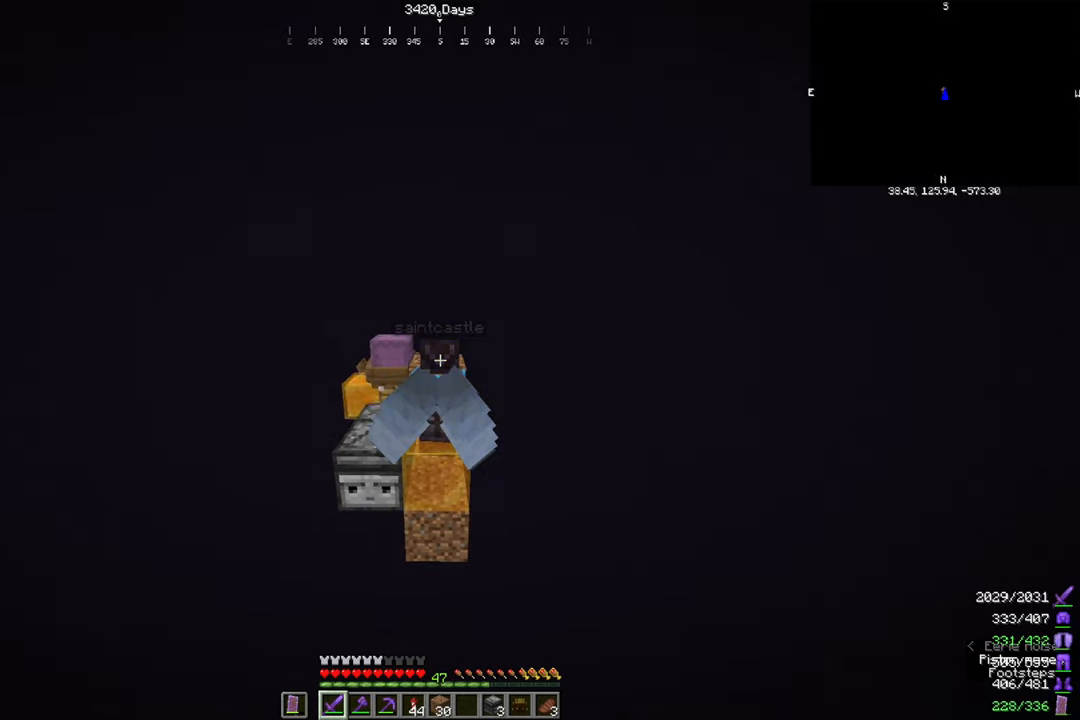
Gameplay with keyboard and mouse; each line is a JSON object with the keys and mouse buttons held at the frame after it. "events" lists presses ("down") and releases ("up") of "a", "d", "s", "space", "w", "mouse_left" and "mouse_right" between this image and that frame as [ms after this image, input, new state], when the widget could be followed in between. "mouse_left", "mouse_right" = the "left", "right" buttons of the "mouse" list. No other keys are recorded. Fast repeated clicks can show as one long hold. Mouse movement is not recorded.
{"keys": [], "mouse": ["right"], "events": []}
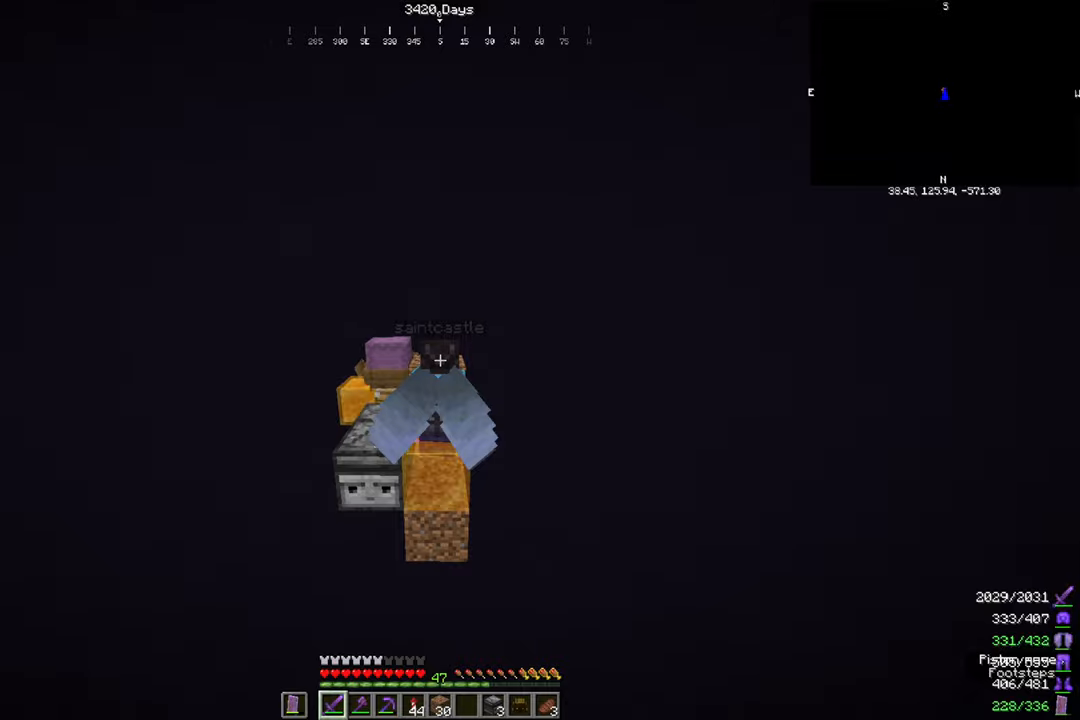
{"keys": [], "mouse": ["right"], "events": []}
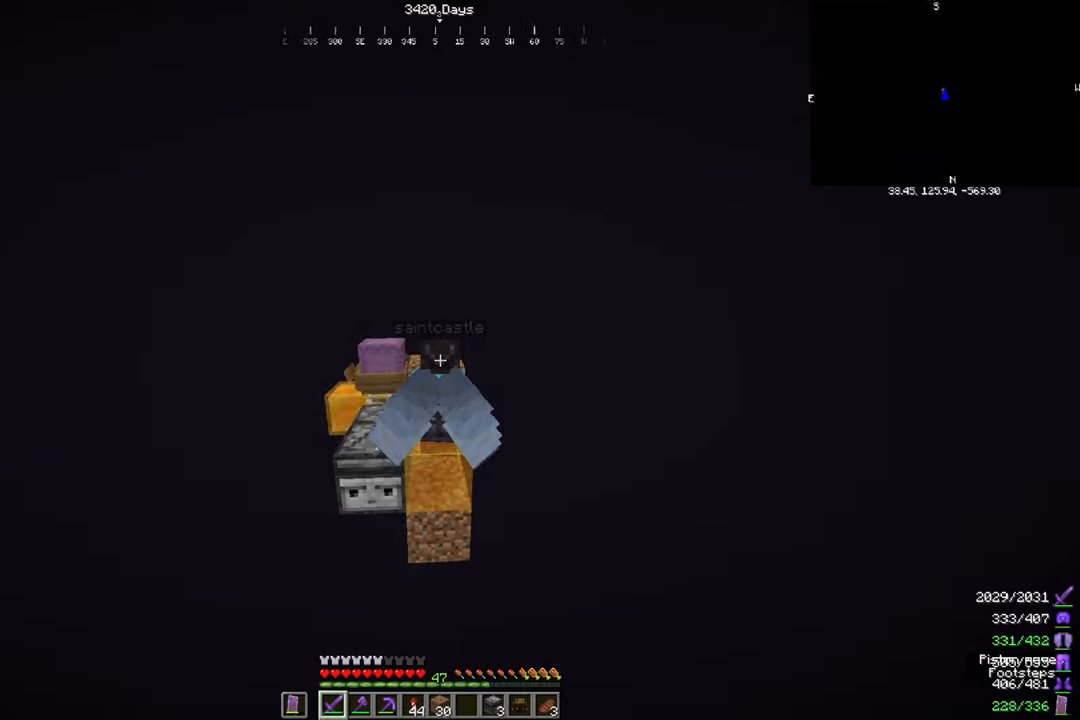
{"keys": [], "mouse": ["right"], "events": []}
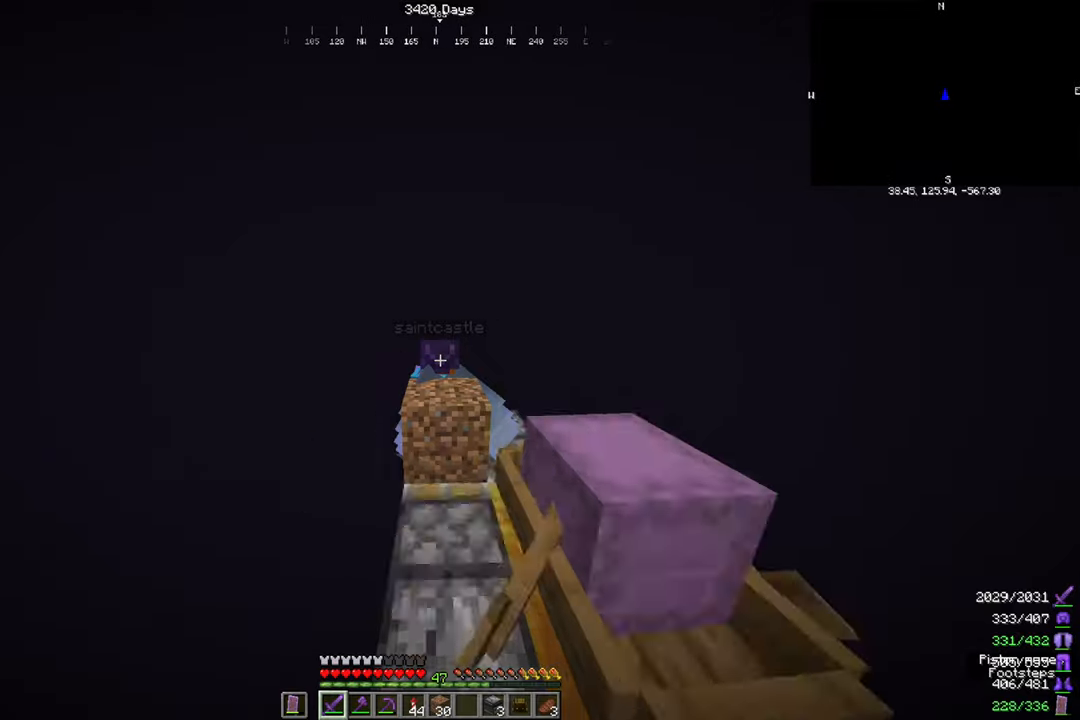
{"keys": [], "mouse": ["right"], "events": []}
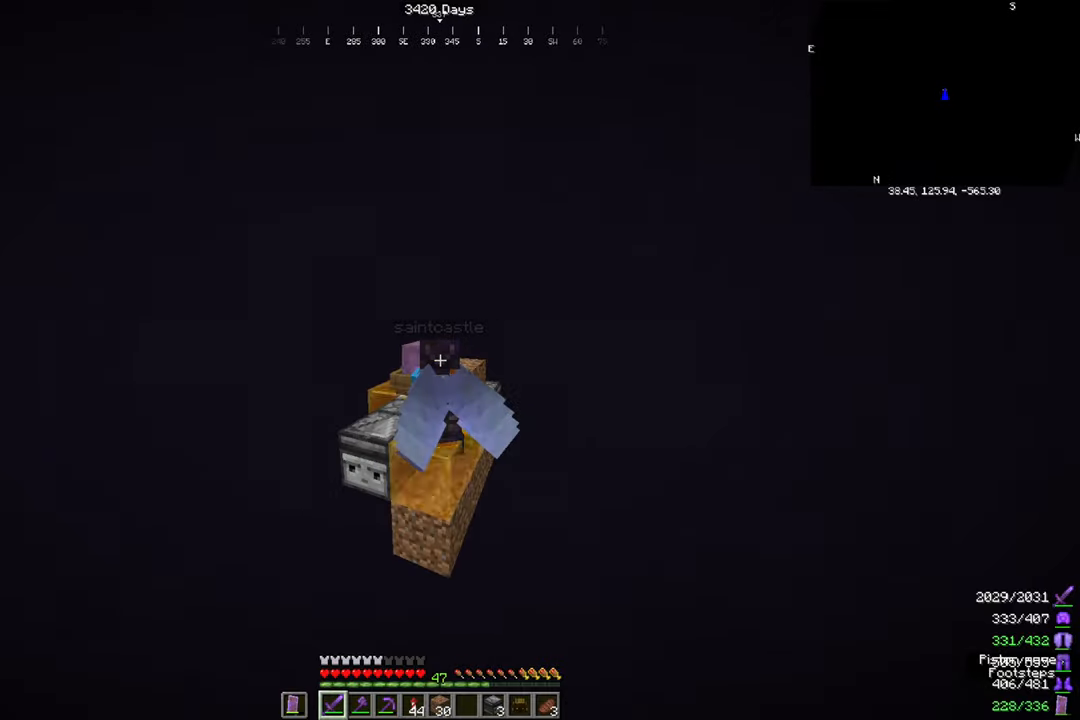
{"keys": [], "mouse": ["right"], "events": []}
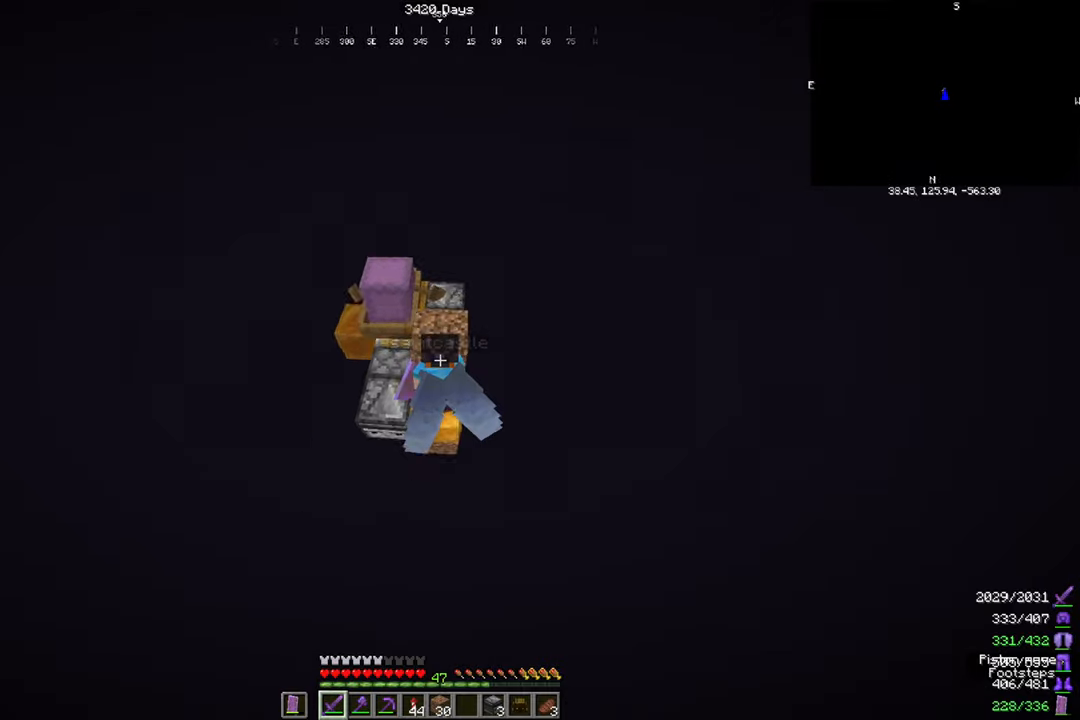
{"keys": [], "mouse": ["right"], "events": []}
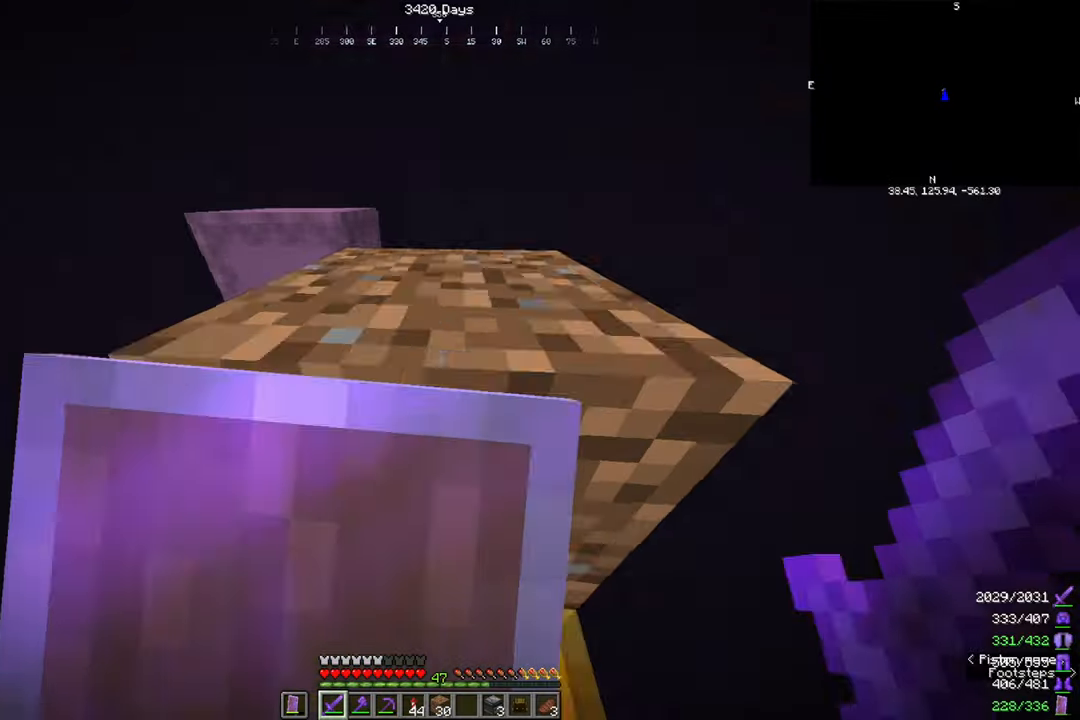
{"keys": [], "mouse": ["right"], "events": []}
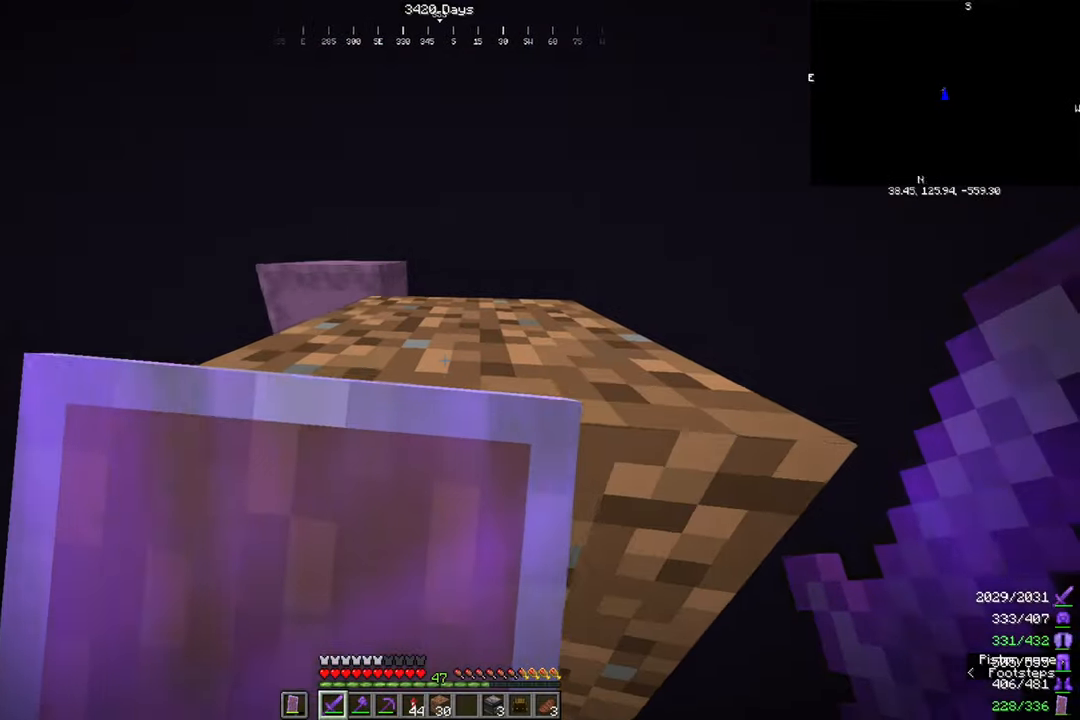
{"keys": [], "mouse": ["right"], "events": []}
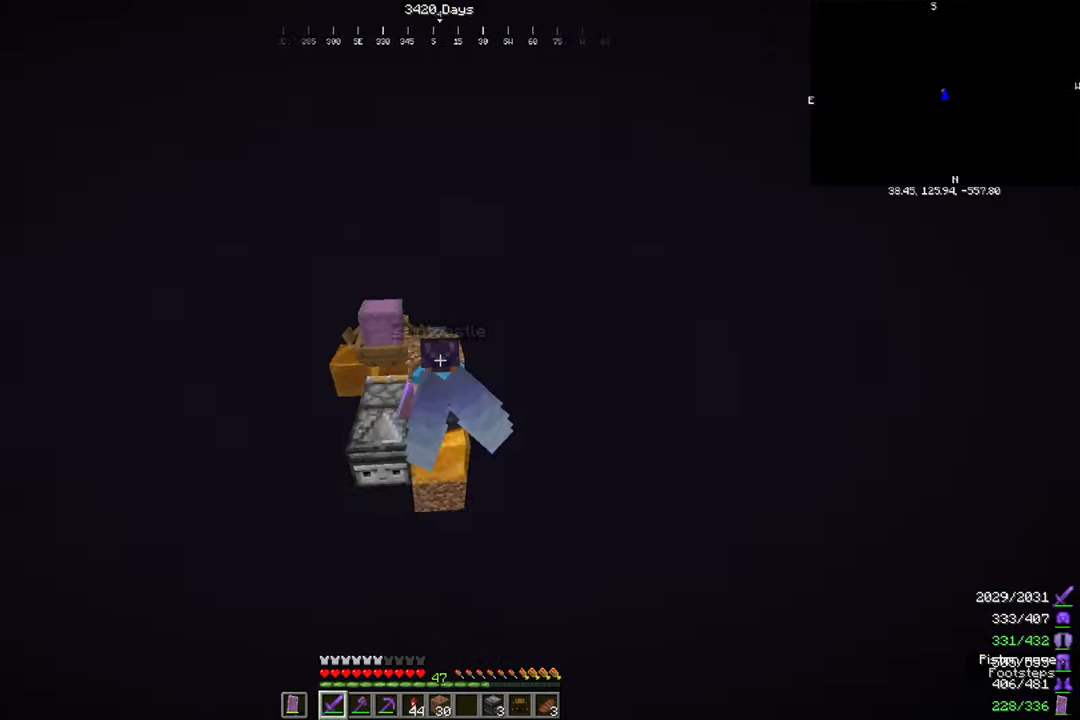
{"keys": [], "mouse": ["right"], "events": []}
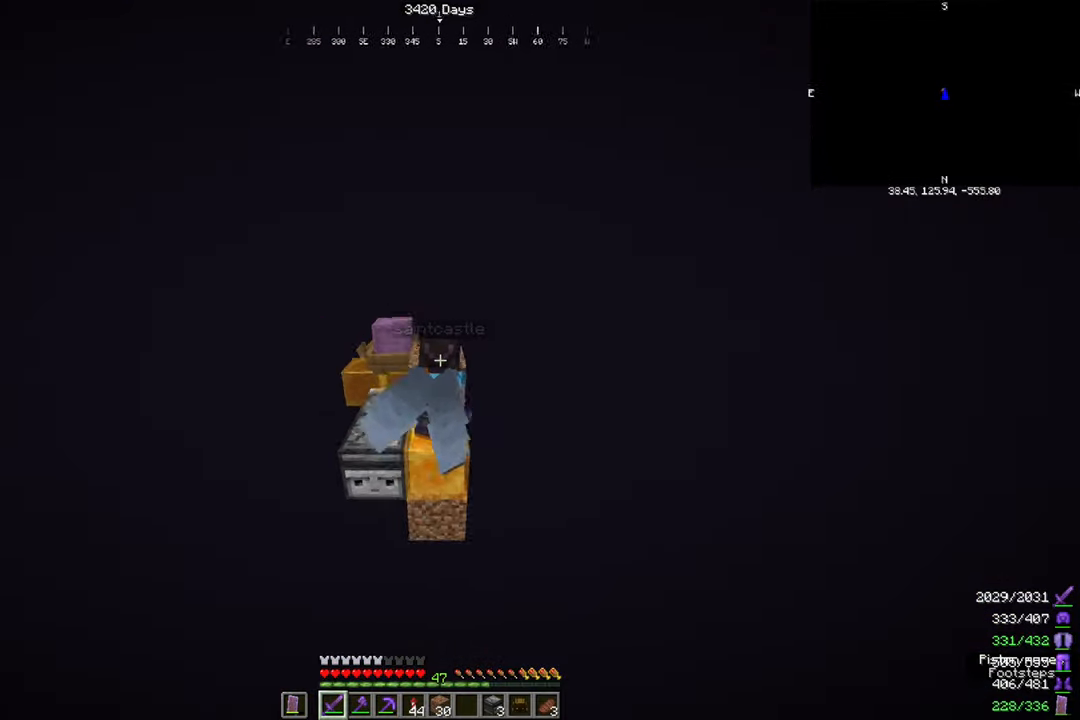
{"keys": [], "mouse": ["right"], "events": []}
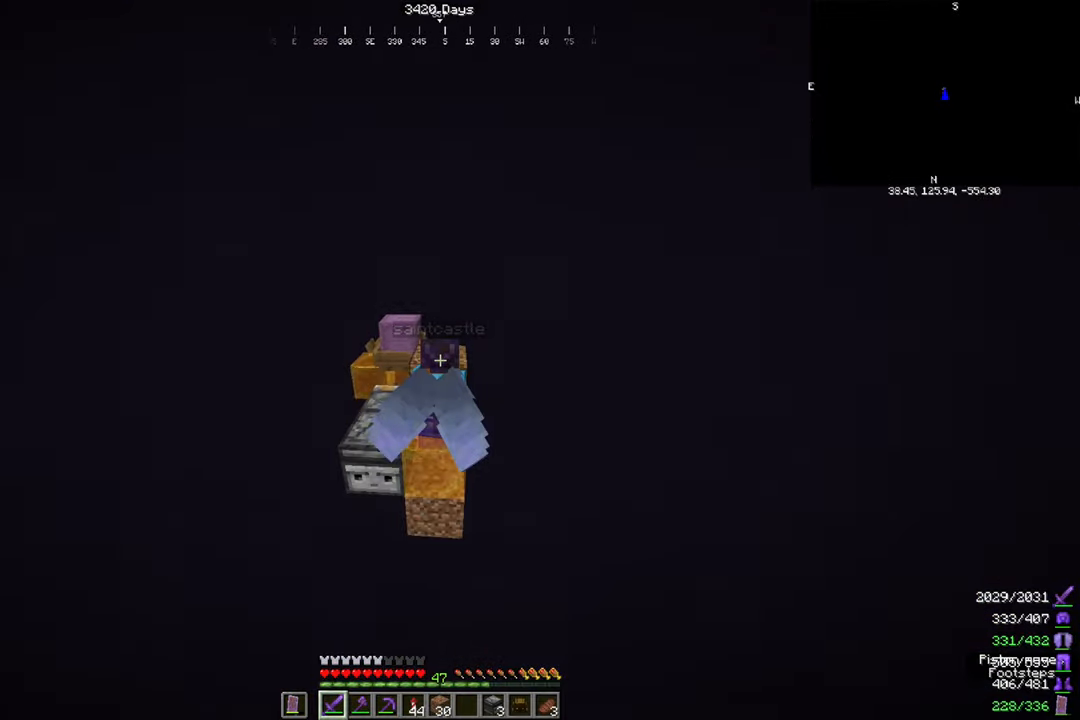
{"keys": [], "mouse": ["right"], "events": []}
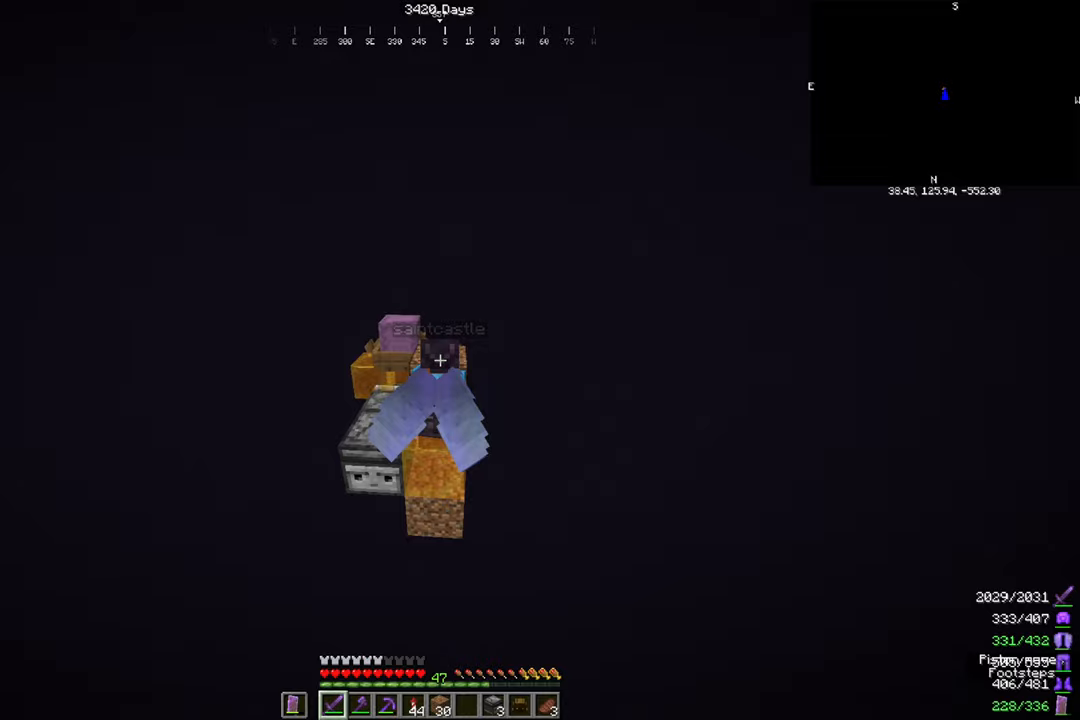
{"keys": [], "mouse": ["right"], "events": []}
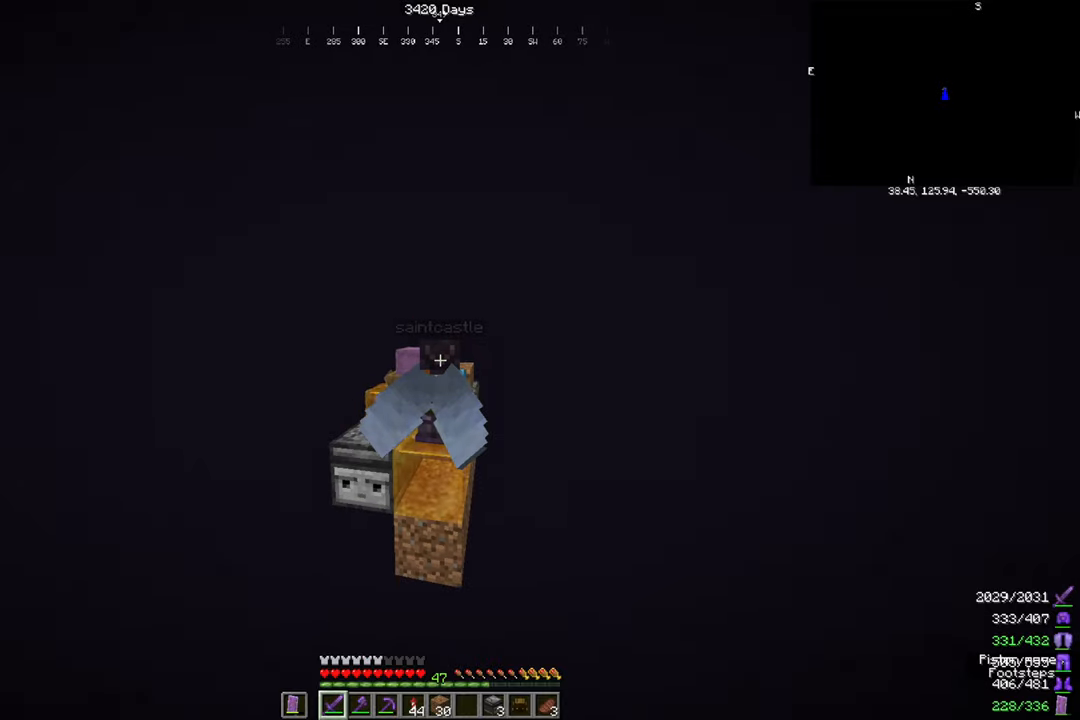
{"keys": [], "mouse": ["right"], "events": []}
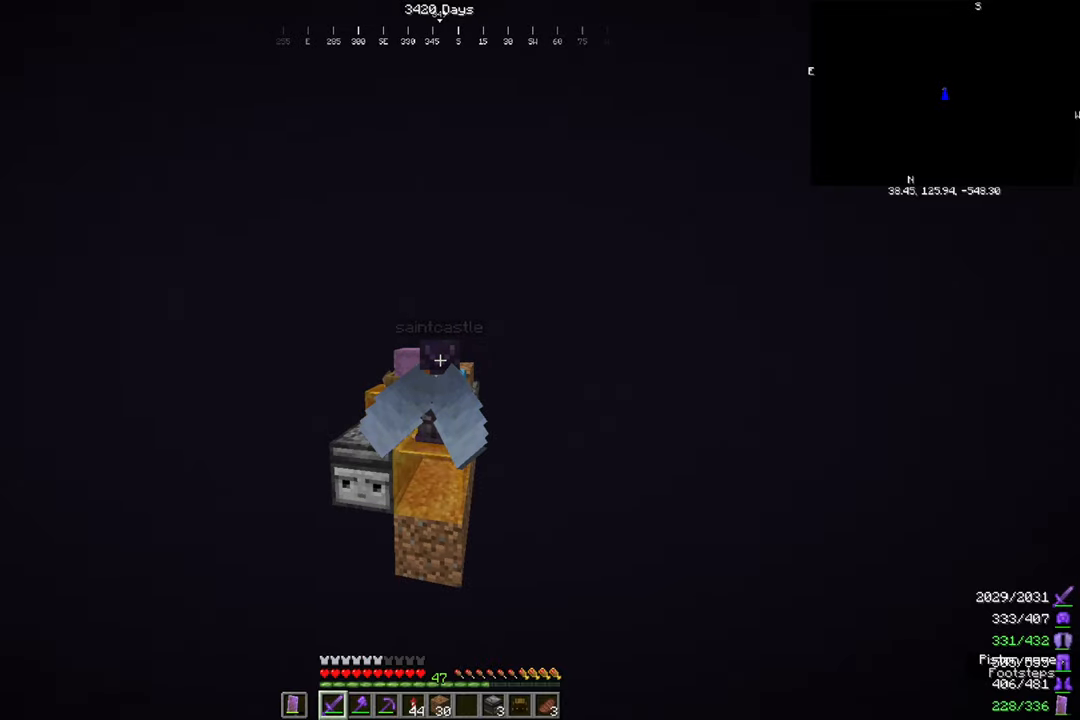
{"keys": [], "mouse": ["right"], "events": []}
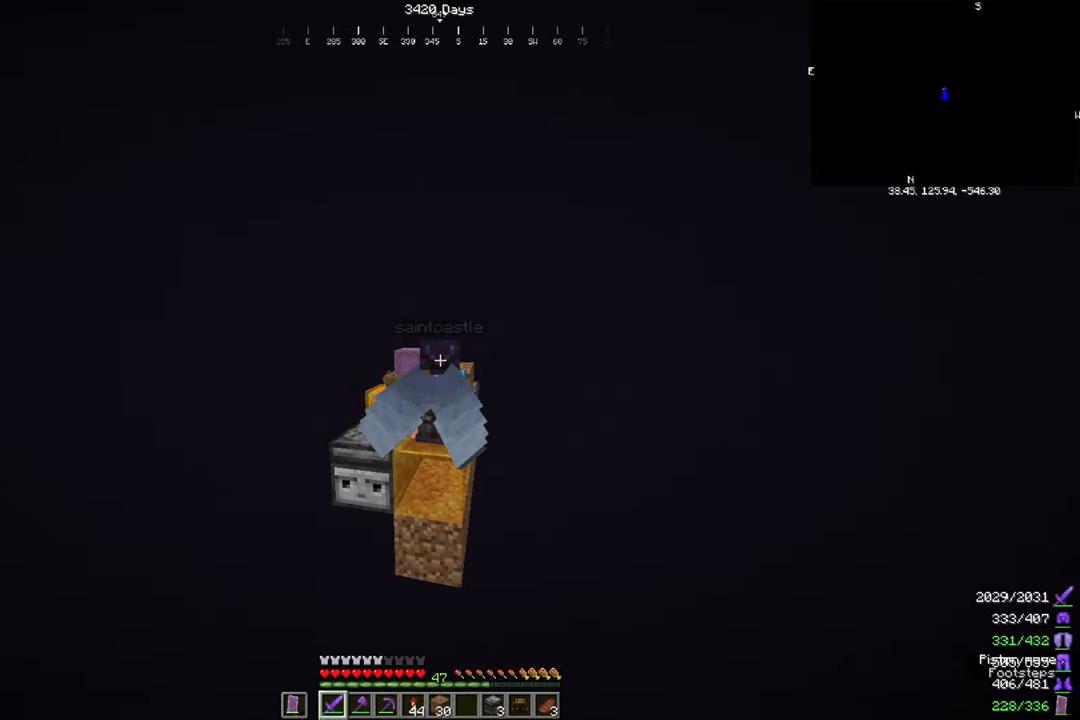
{"keys": [], "mouse": ["right"], "events": []}
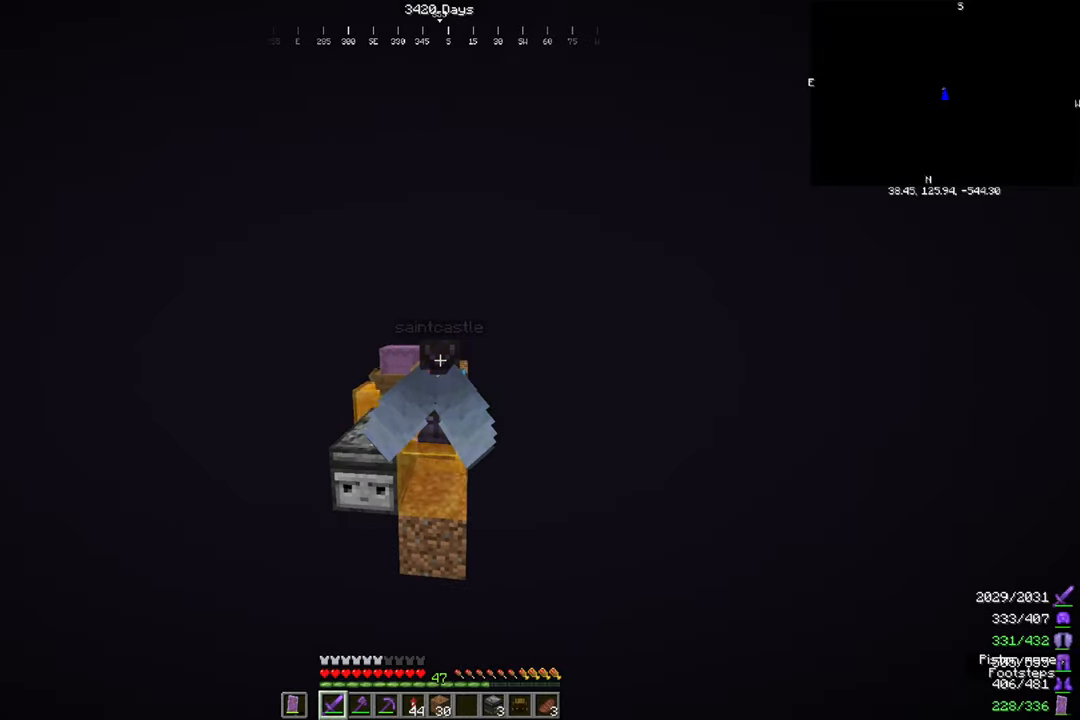
{"keys": [], "mouse": ["right"], "events": []}
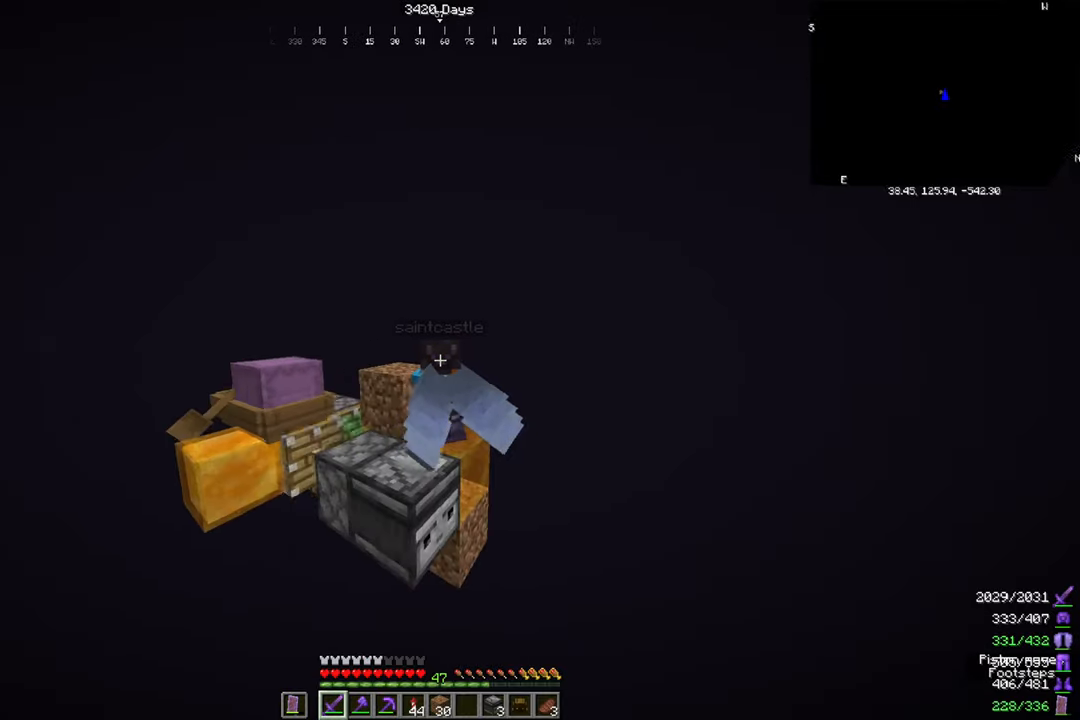
{"keys": [], "mouse": ["right"], "events": []}
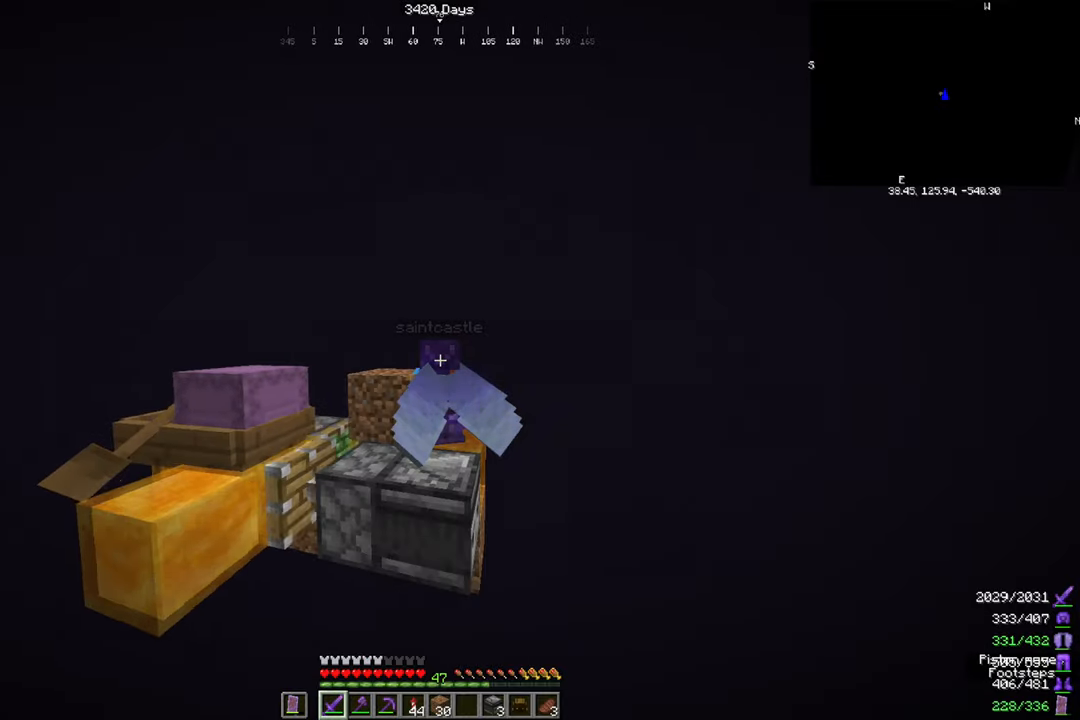
{"keys": [], "mouse": ["right"], "events": []}
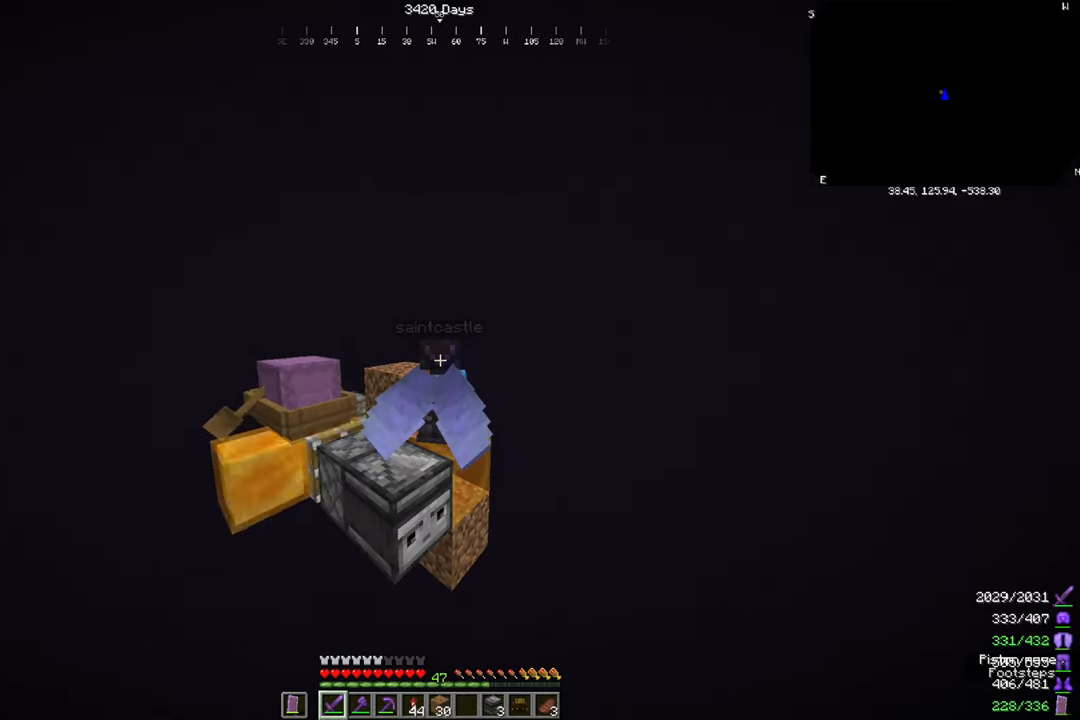
{"keys": [], "mouse": ["right"], "events": []}
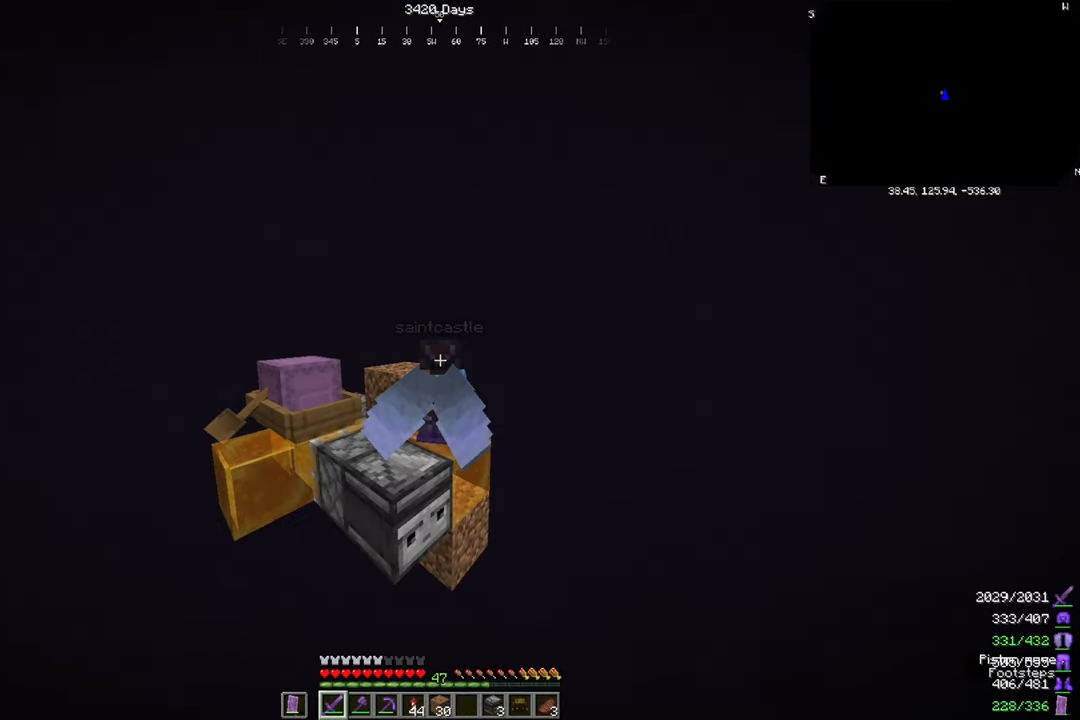
{"keys": [], "mouse": ["right"], "events": []}
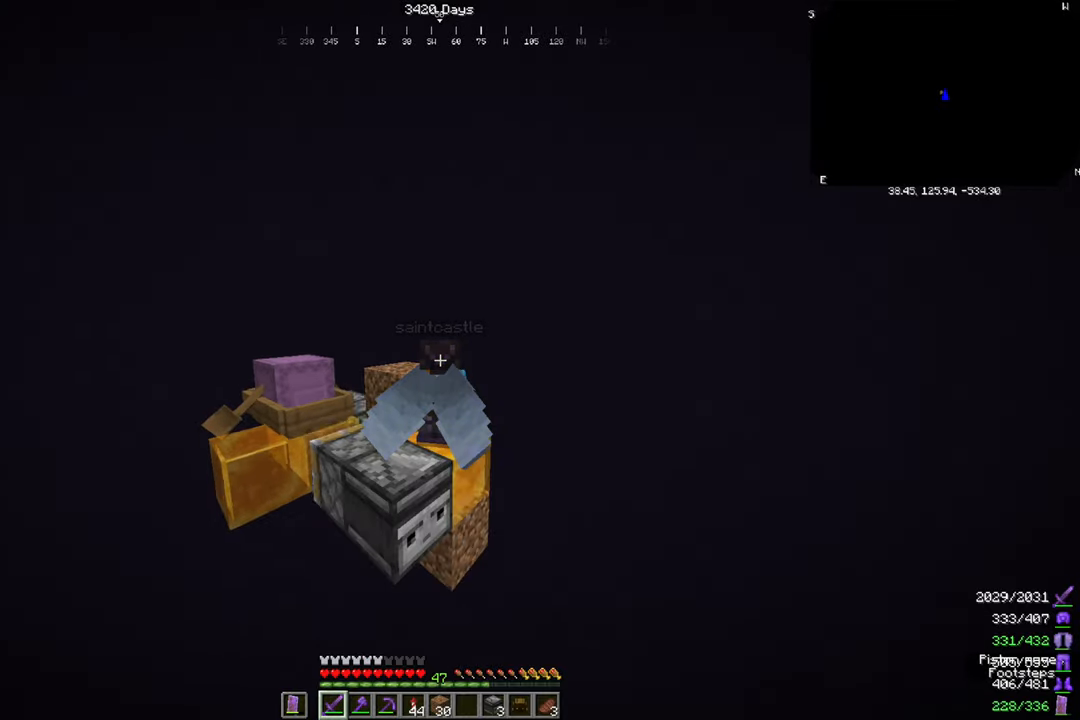
{"keys": [], "mouse": ["right"], "events": []}
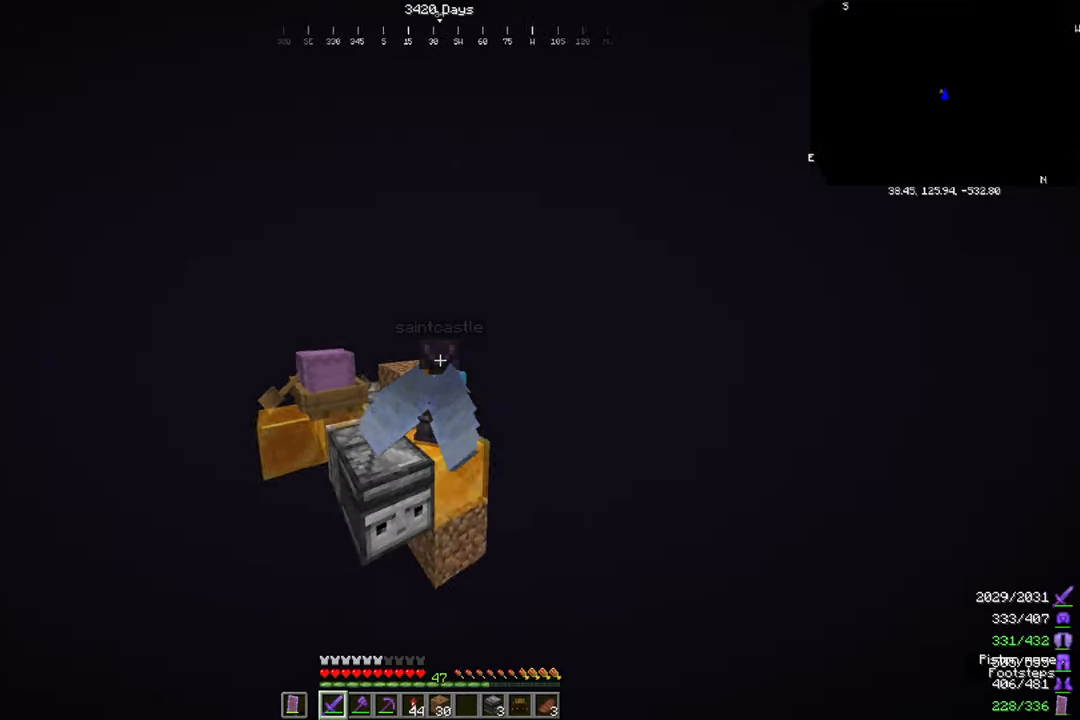
{"keys": [], "mouse": ["right"], "events": []}
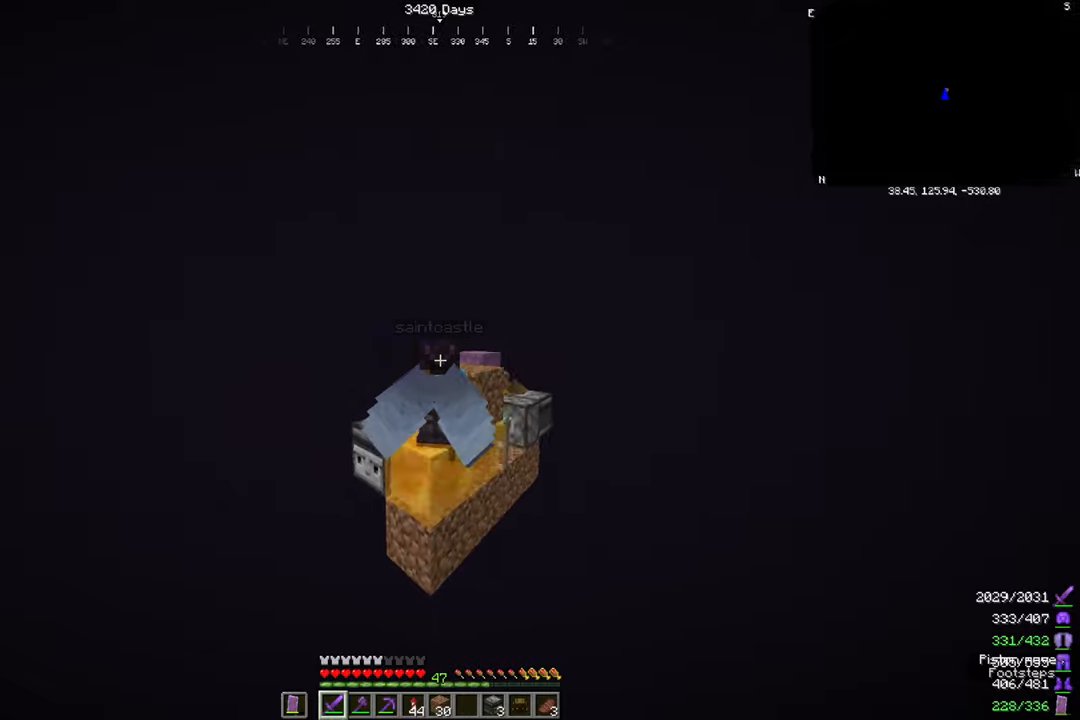
{"keys": [], "mouse": ["right"], "events": []}
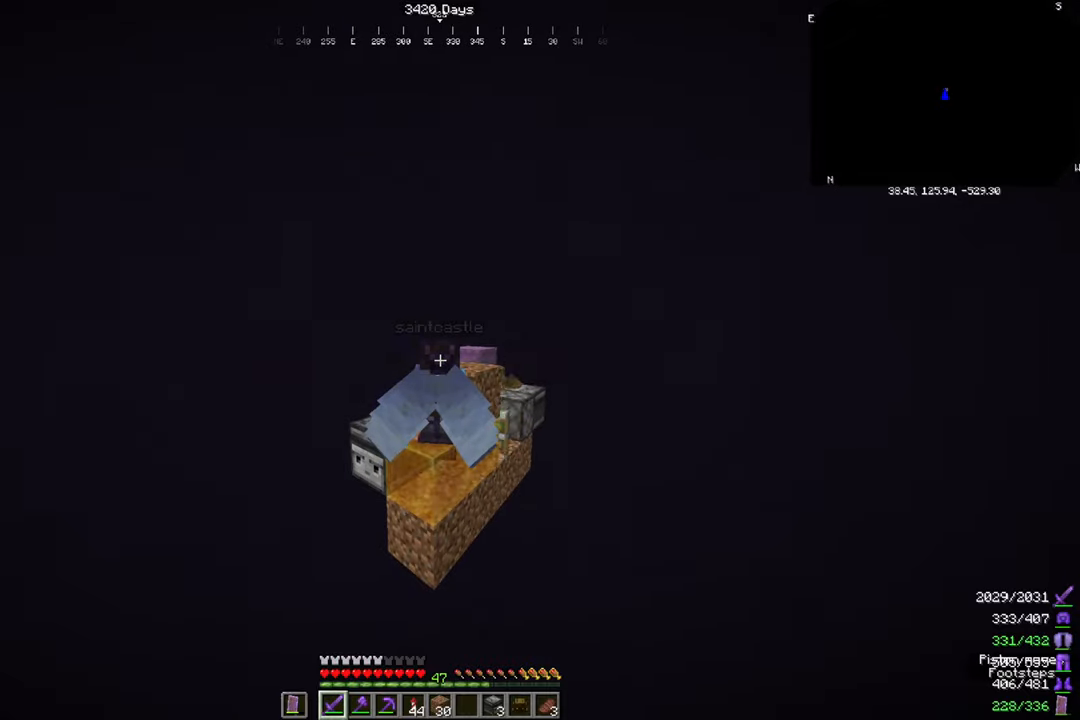
{"keys": [], "mouse": ["right"], "events": []}
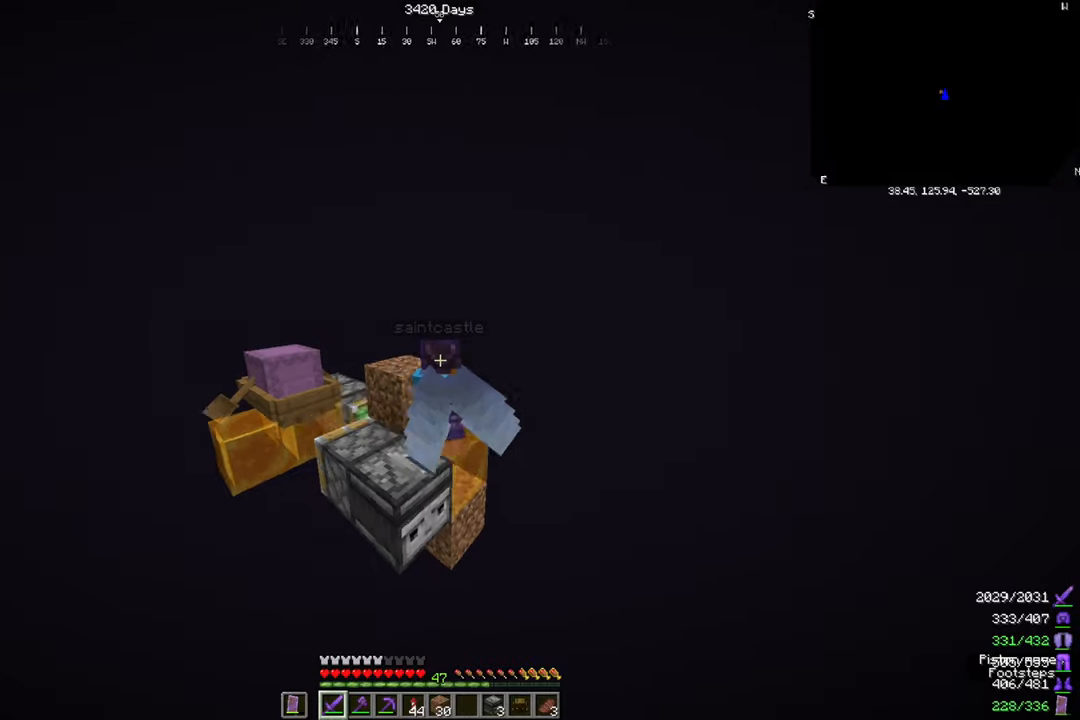
{"keys": [], "mouse": ["right"], "events": []}
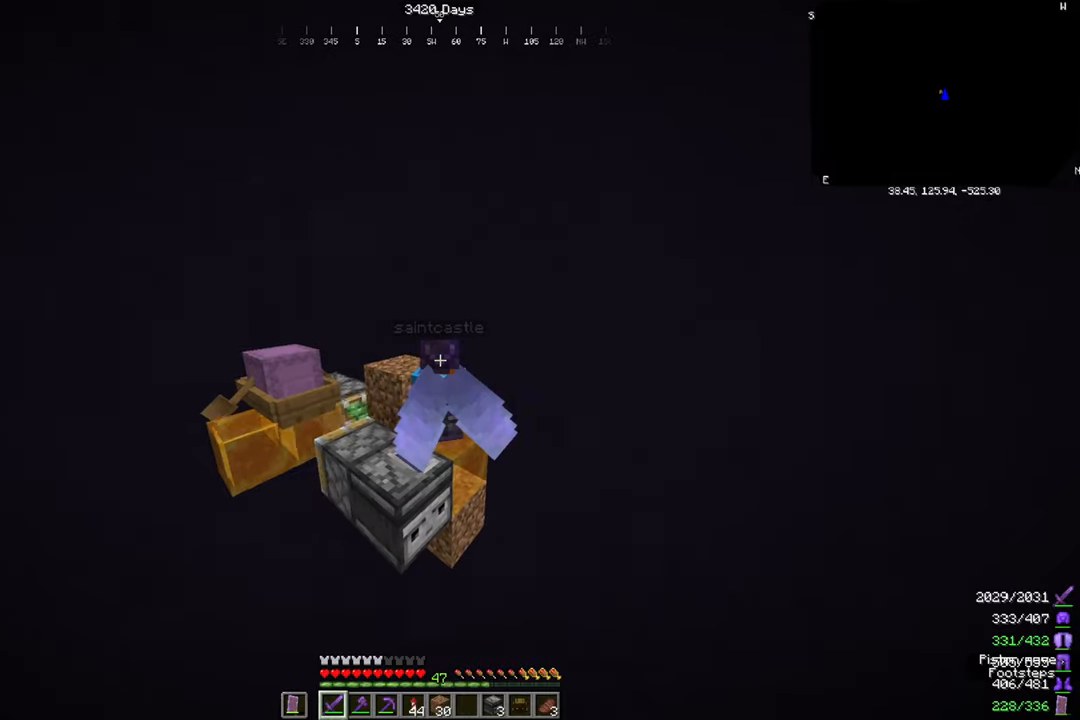
{"keys": [], "mouse": ["right"], "events": []}
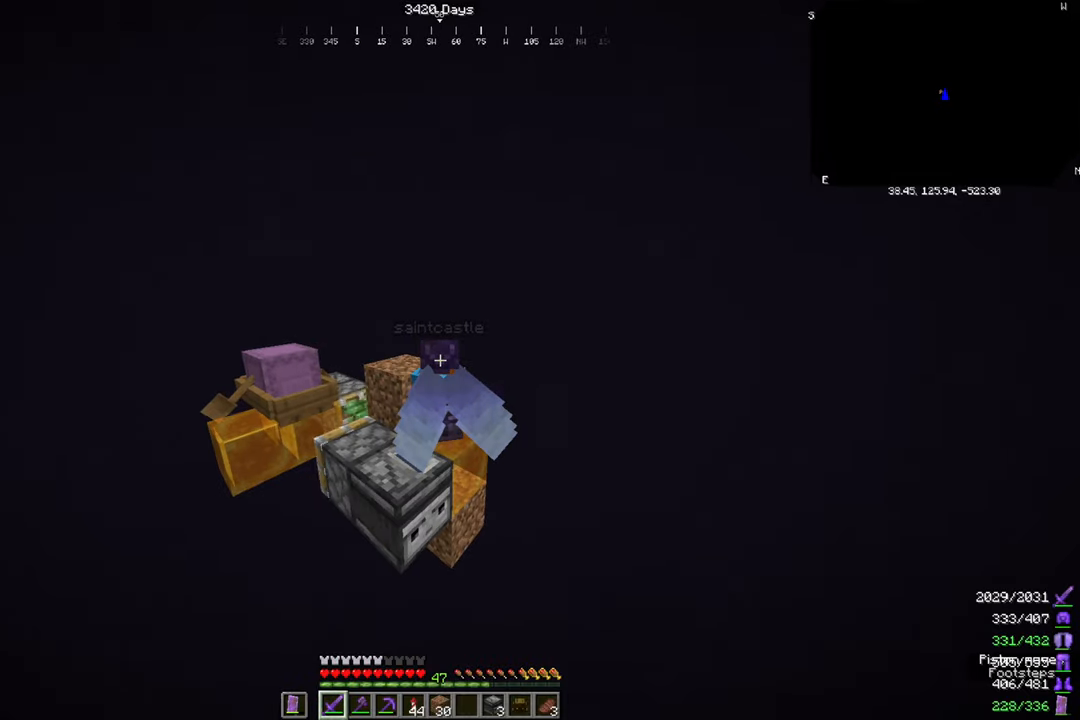
{"keys": [], "mouse": ["right"], "events": []}
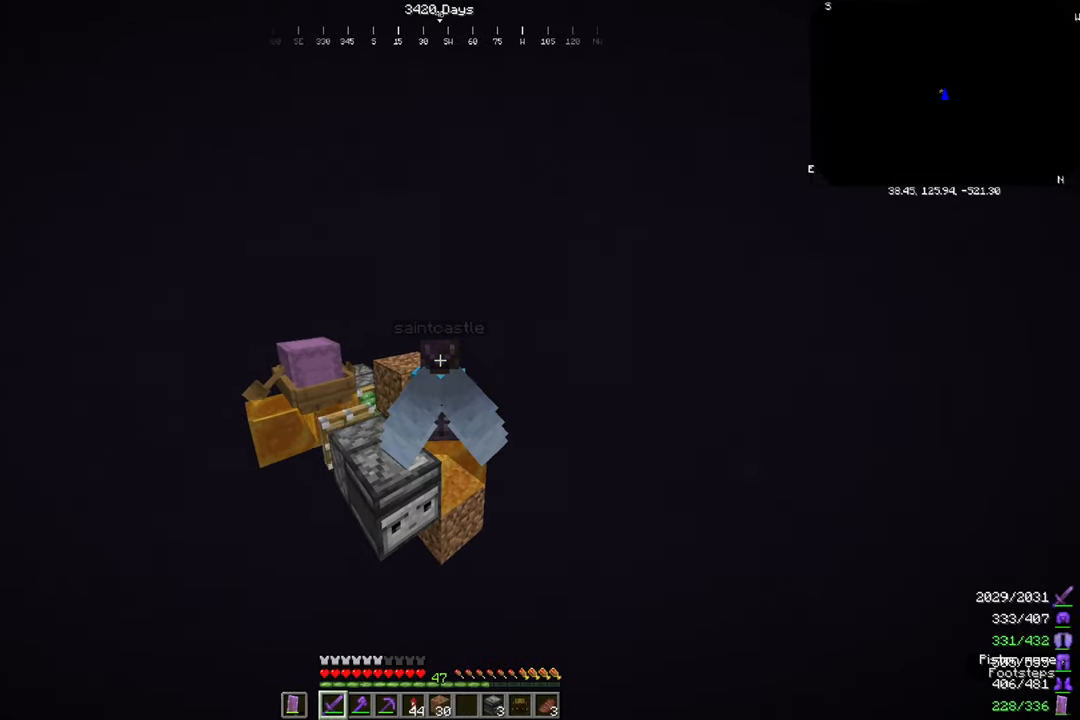
{"keys": [], "mouse": ["right"], "events": []}
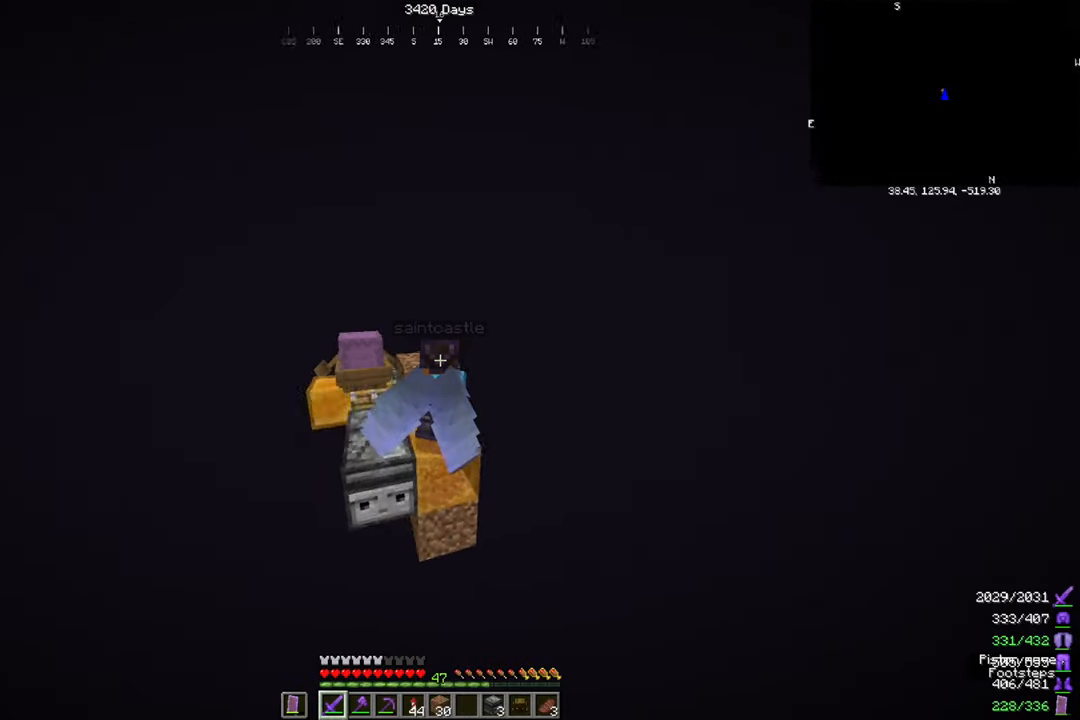
{"keys": [], "mouse": ["right"], "events": []}
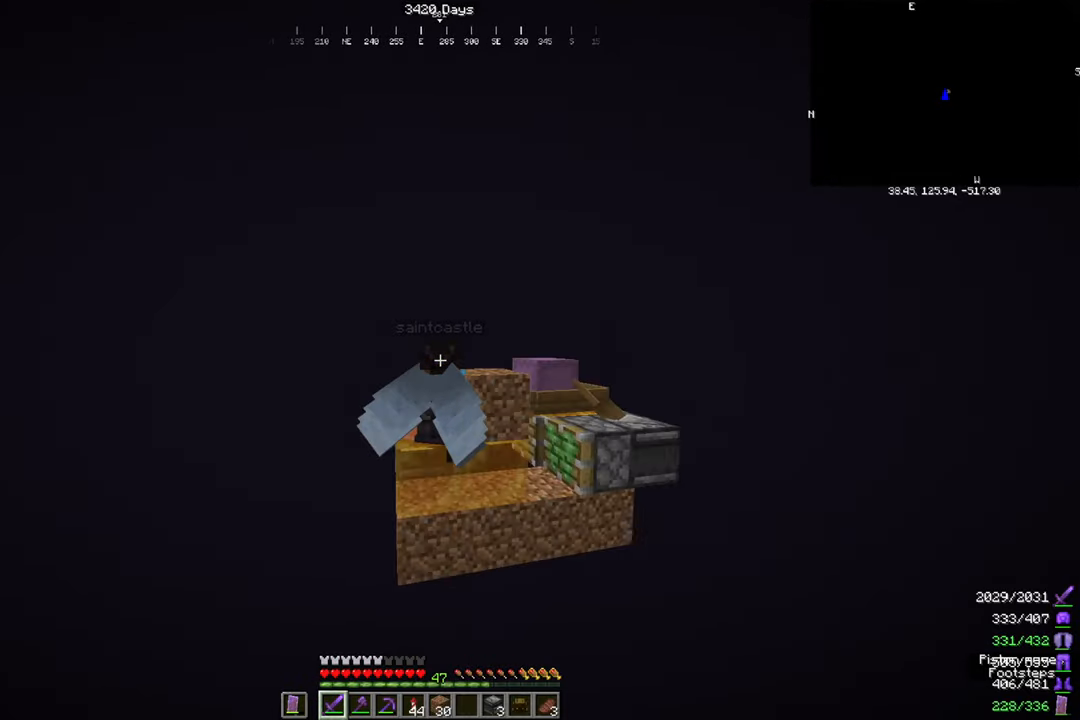
{"keys": [], "mouse": ["right"], "events": []}